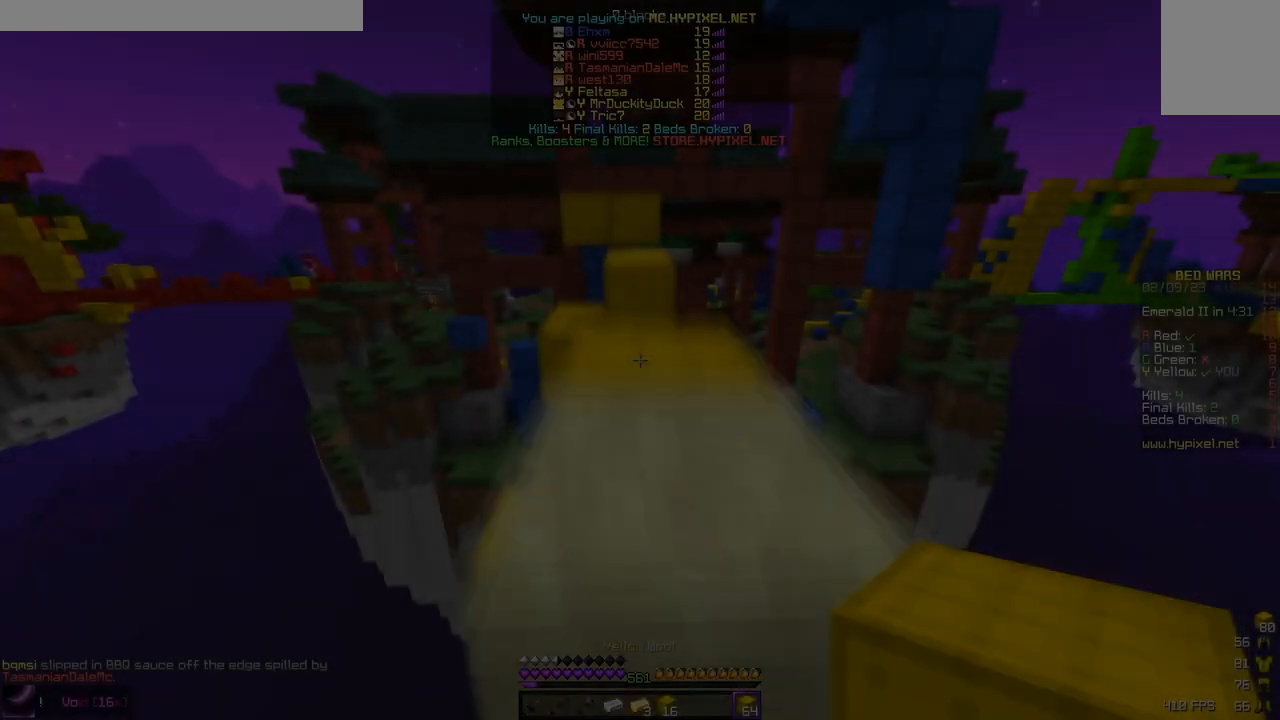
Gameplay with keyboard; each line is a JSON object with the keys held at the frame after it. "events" lists presses ("down") and releases ("up") of "a", "d", "s" and "w" between this image and that frame as [ms after this image, input, new state], when the widget could be followed in between. No other keys are recorded. Mouse input is not recorded.
{"keys": ["w"], "events": []}
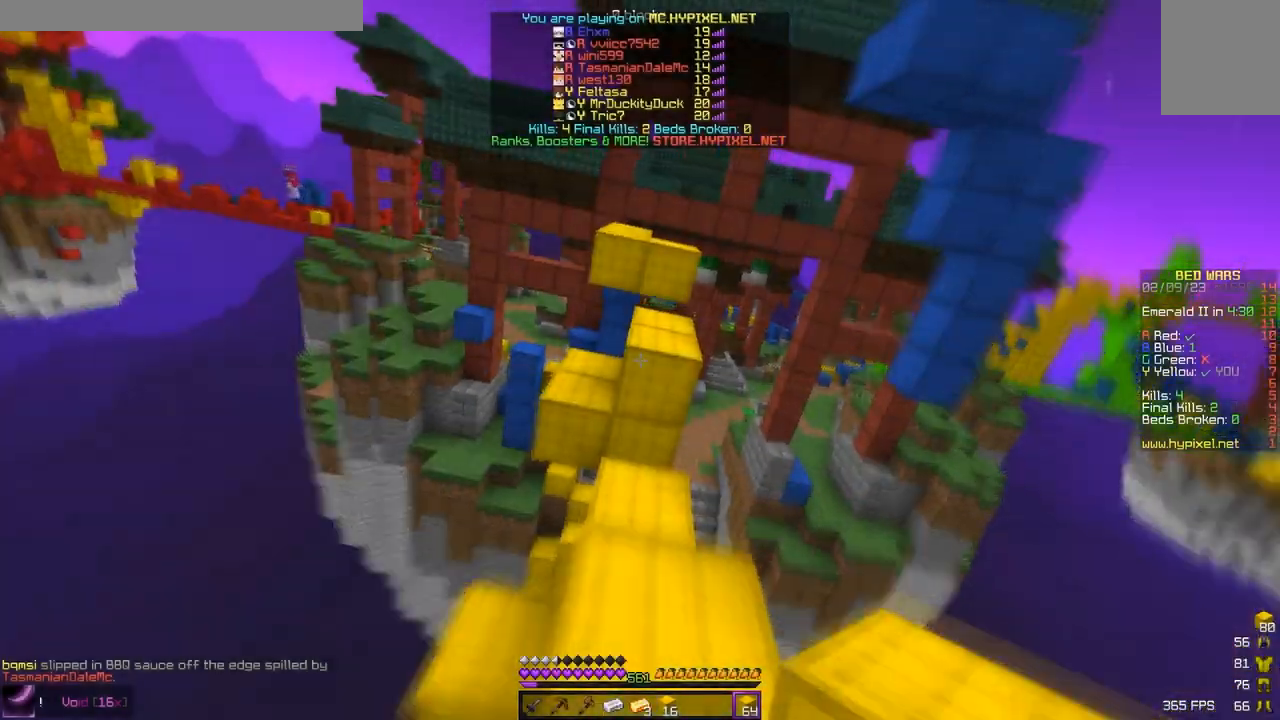
{"keys": ["w"], "events": []}
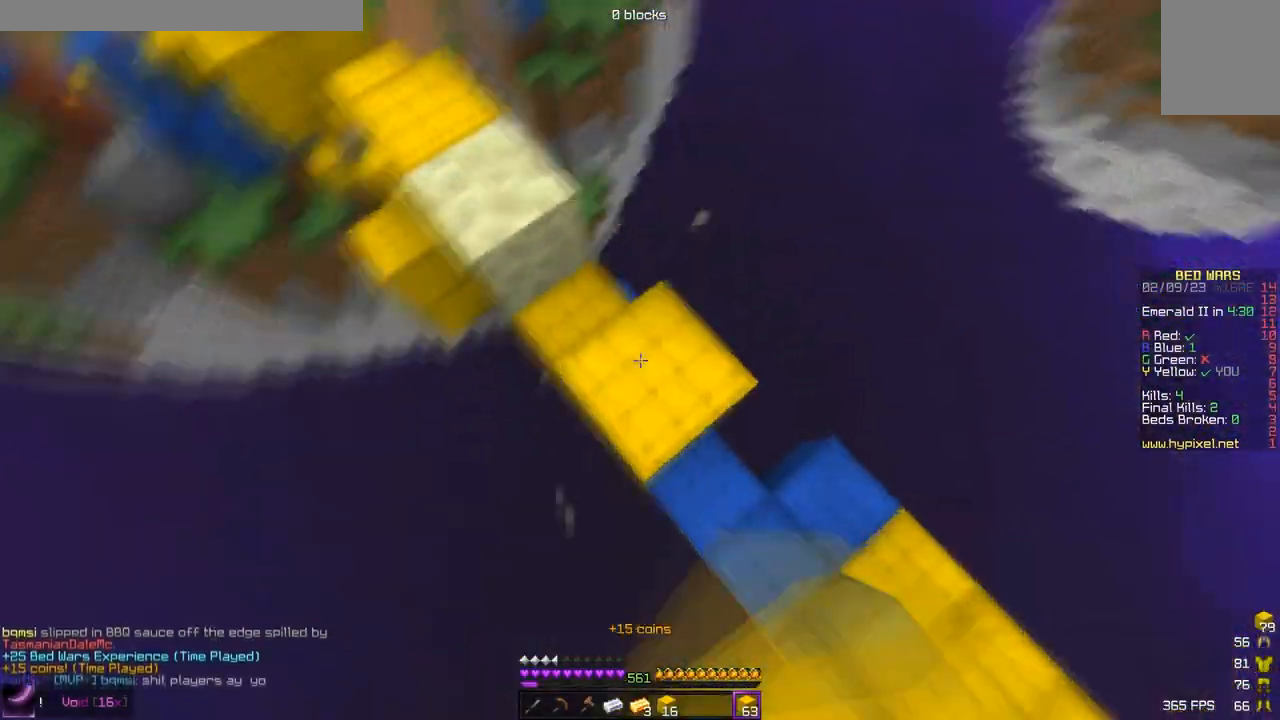
{"keys": ["w"], "events": [[183, "a", "down"], [283, "w", "up"], [367, "a", "up"], [400, "d", "down"], [417, "w", "down"], [500, "d", "up"]]}
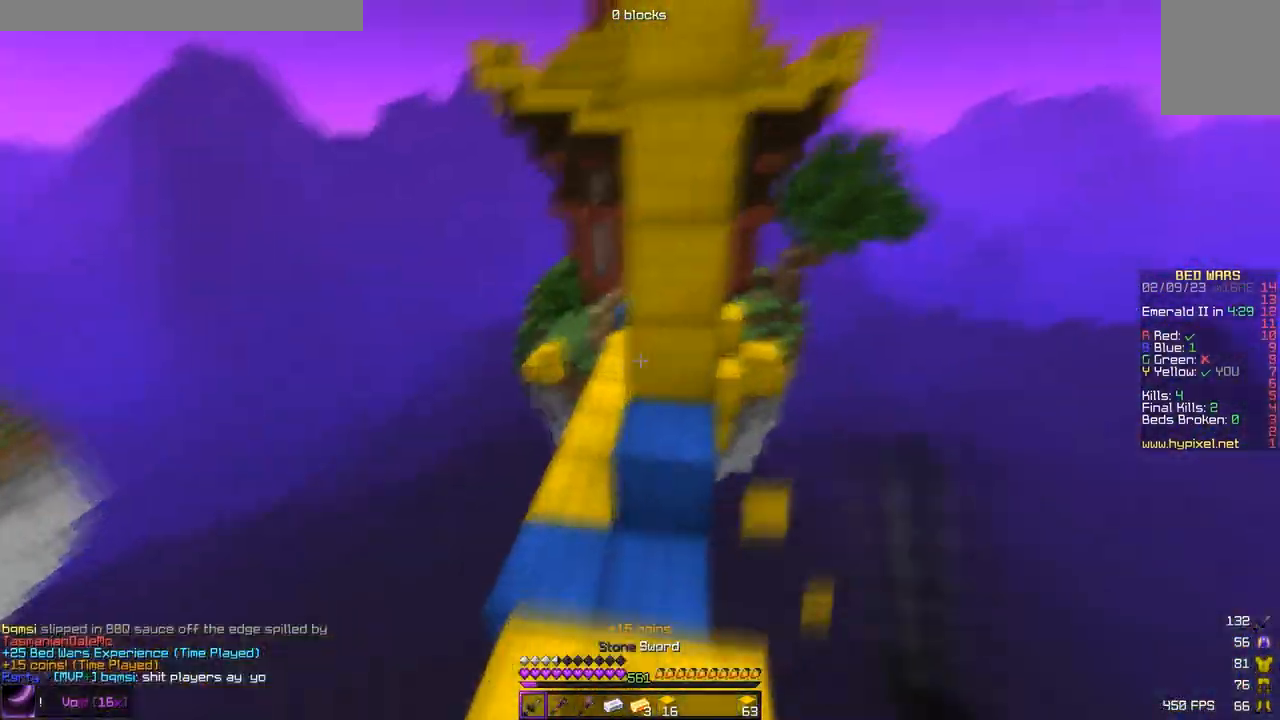
{"keys": ["a", "w"], "events": [[317, "a", "down"]]}
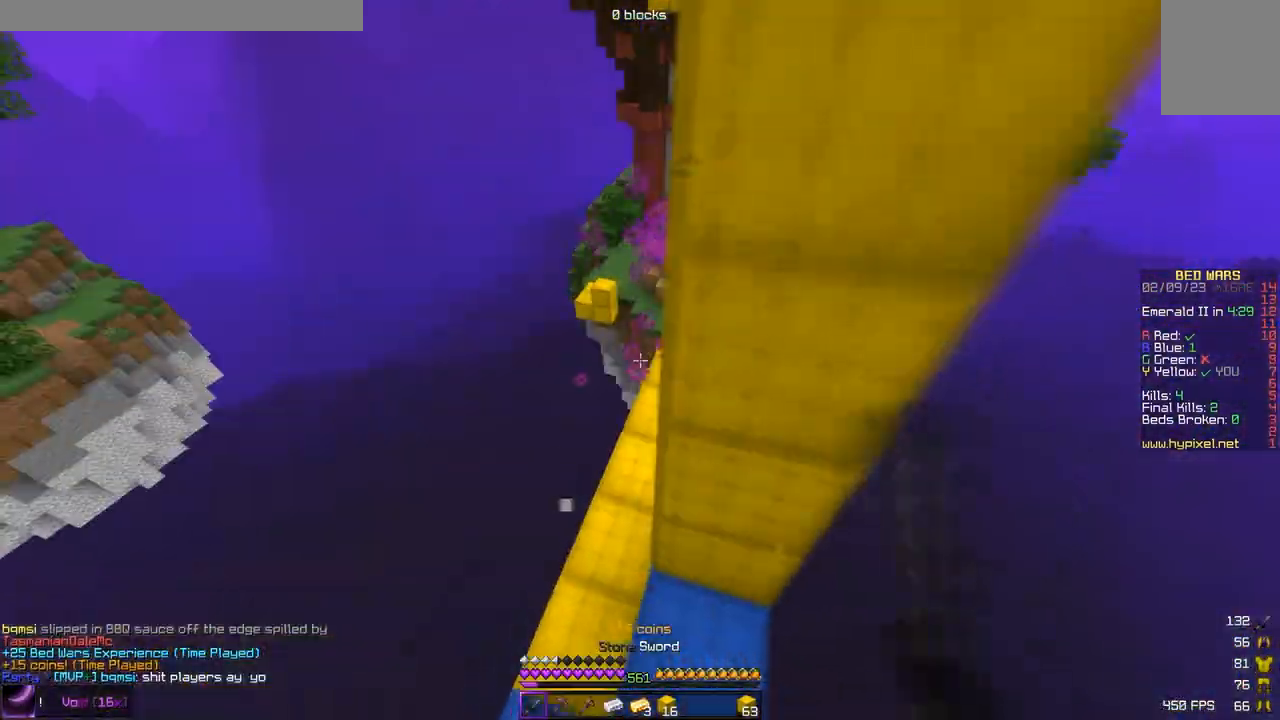
{"keys": ["w"], "events": [[200, "a", "up"]]}
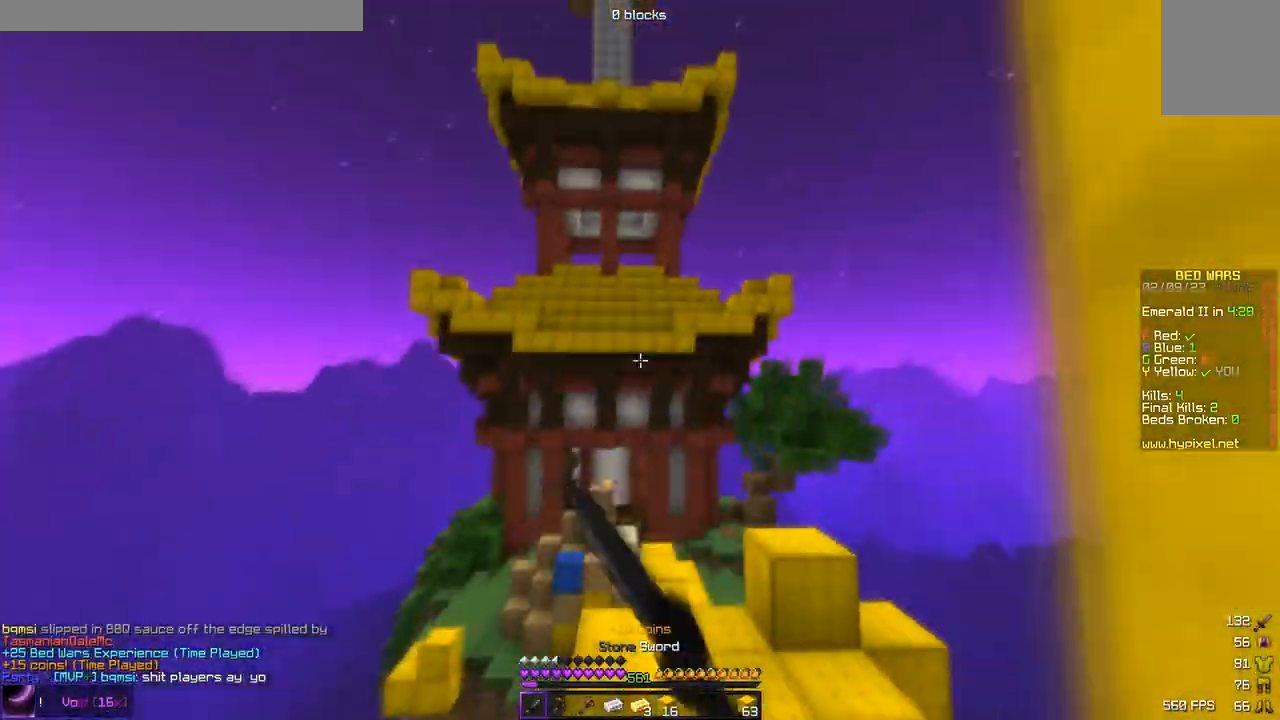
{"keys": ["w"], "events": []}
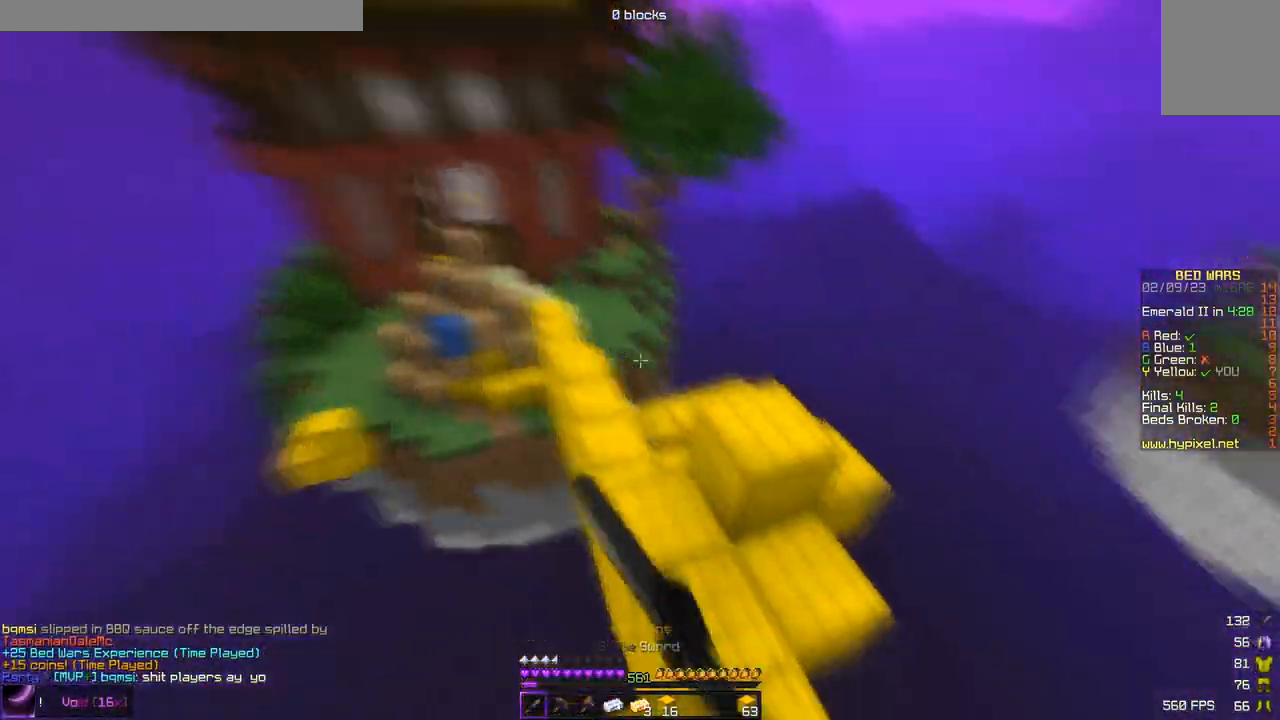
{"keys": ["a", "w"], "events": [[400, "a", "down"]]}
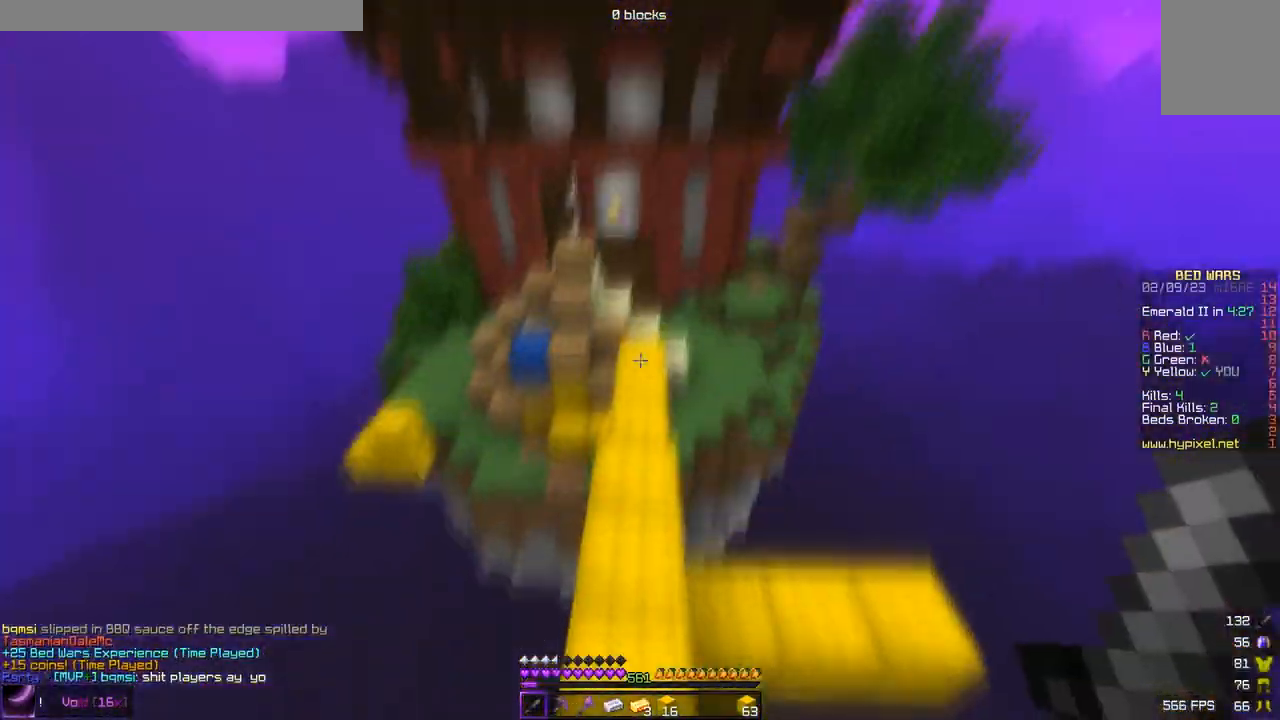
{"keys": ["w"], "events": [[100, "a", "up"]]}
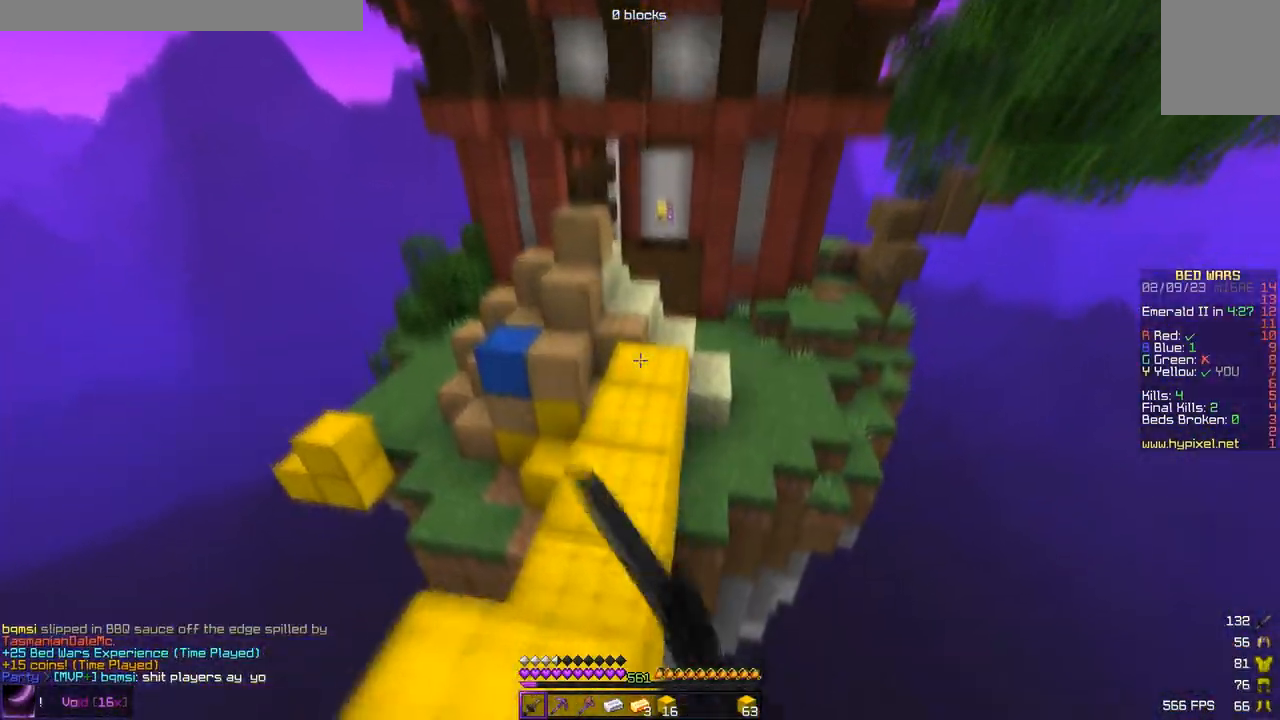
{"keys": ["w"], "events": []}
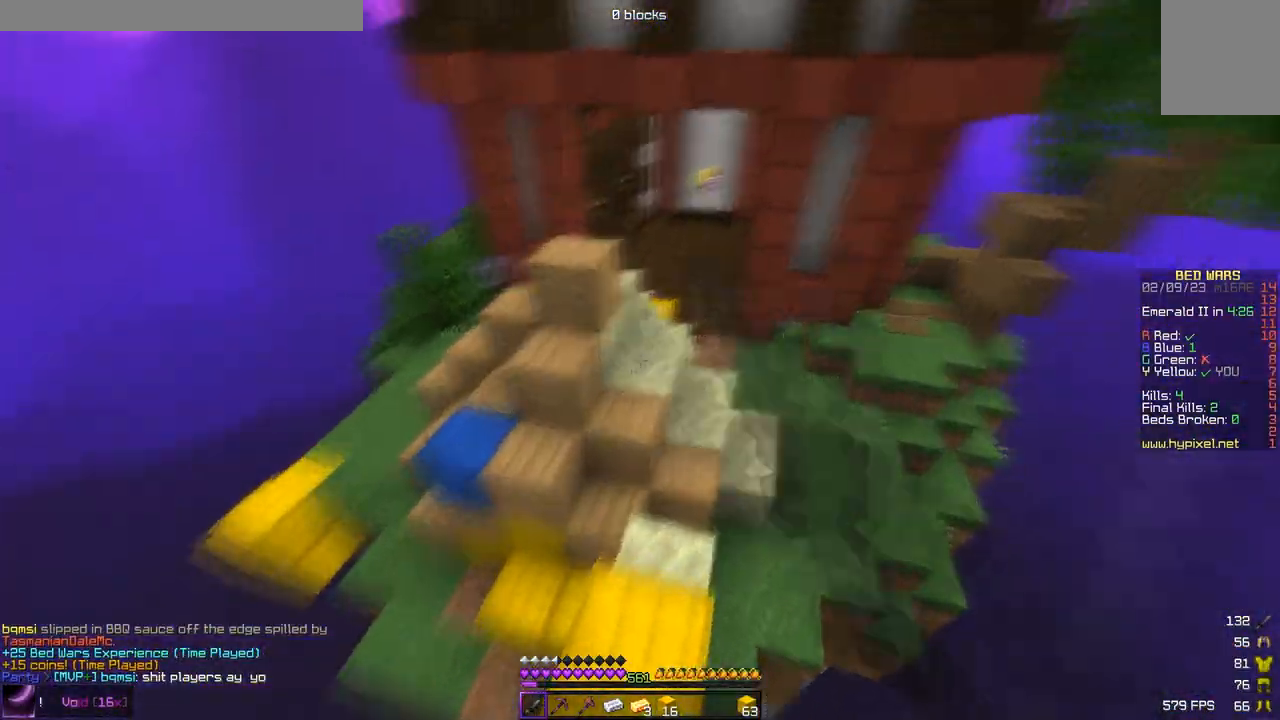
{"keys": ["w"], "events": []}
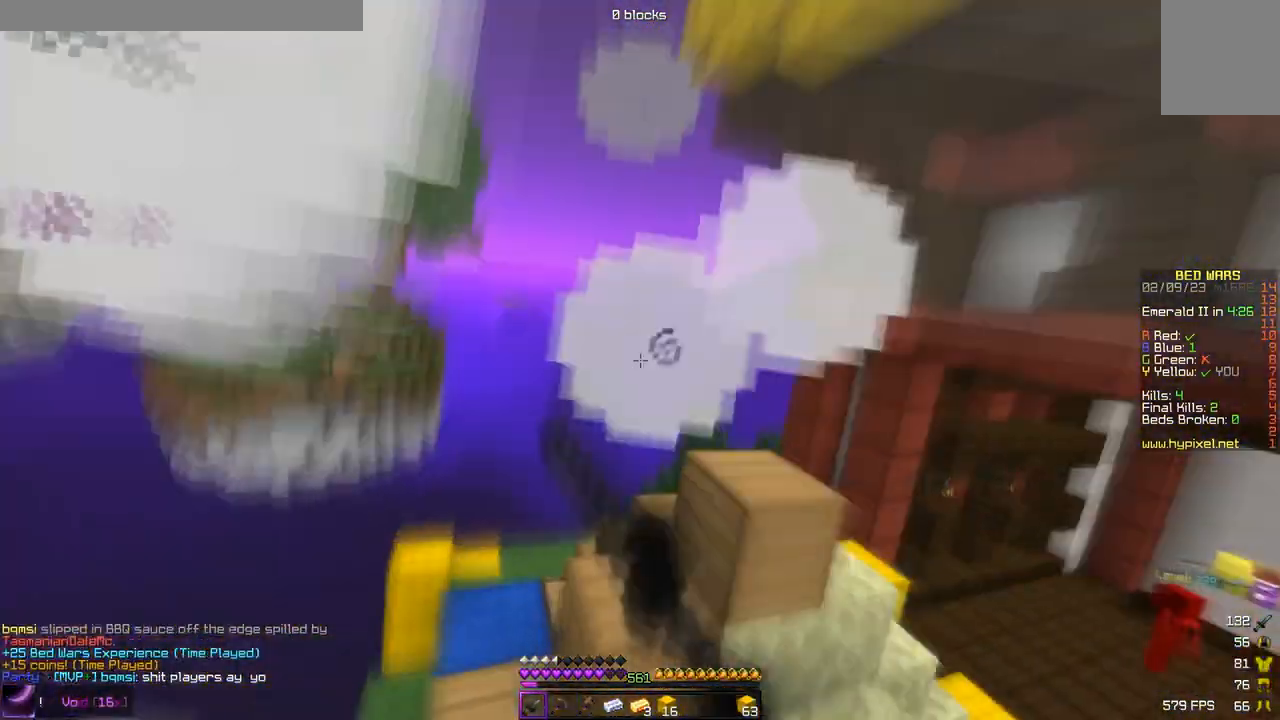
{"keys": ["w"], "events": [[67, "a", "down"], [250, "a", "up"]]}
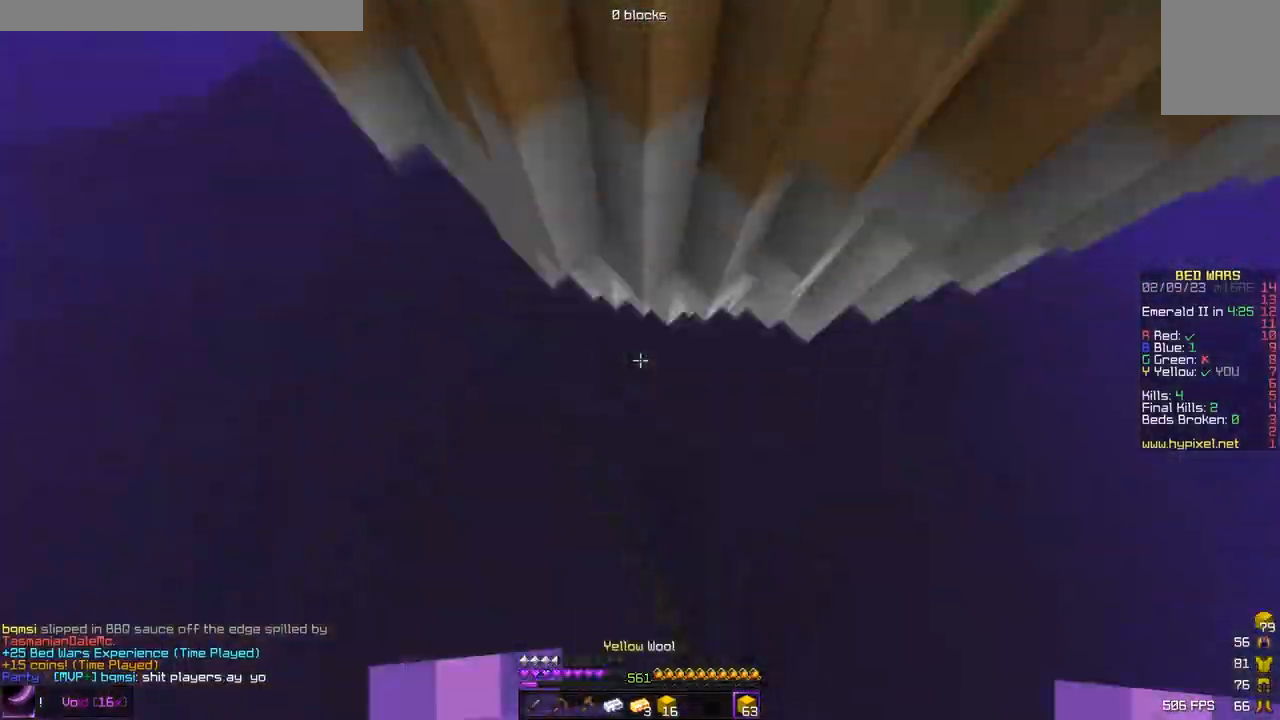
{"keys": [], "events": [[200, "w", "up"]]}